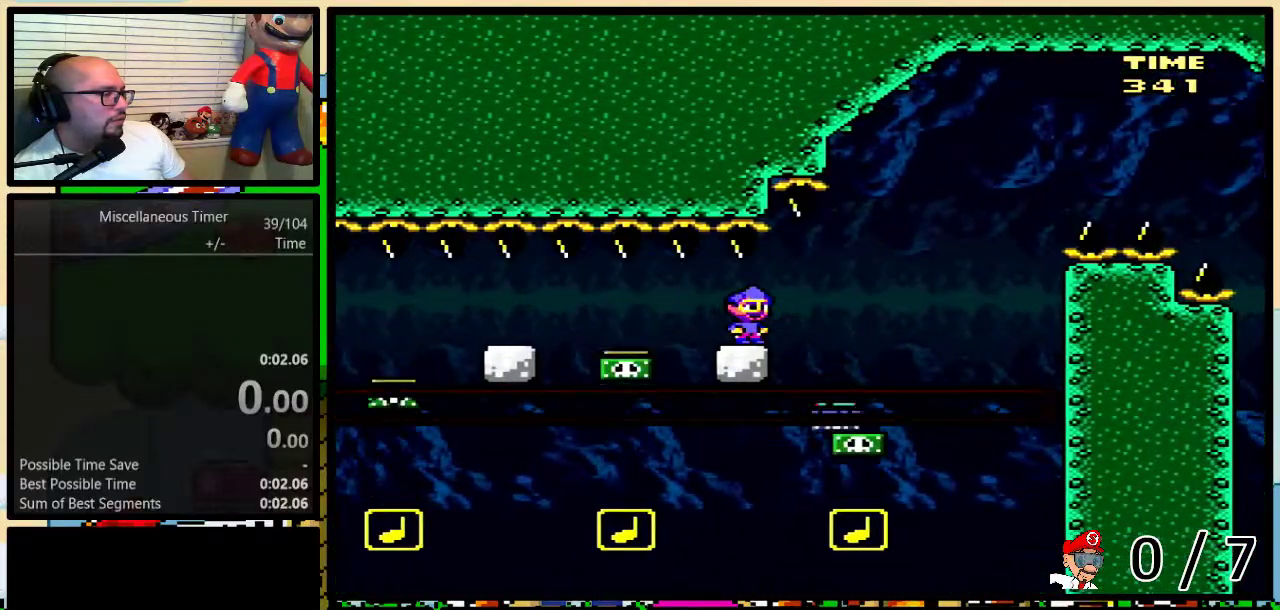
Gameplay with a controller (Nintendo layout); each line is a JSON object with the inputs held at the frame after it. "events" lists button and stick changes between this image and that frame as [ms after this image, input, new state], when the widget could be followed in between. Not read: L1 L3 R1 R3 SELECT.
{"buttons": ["B", "Y", "DPAD_RIGHT"], "events": [[33, "DPAD_RIGHT", "down"]]}
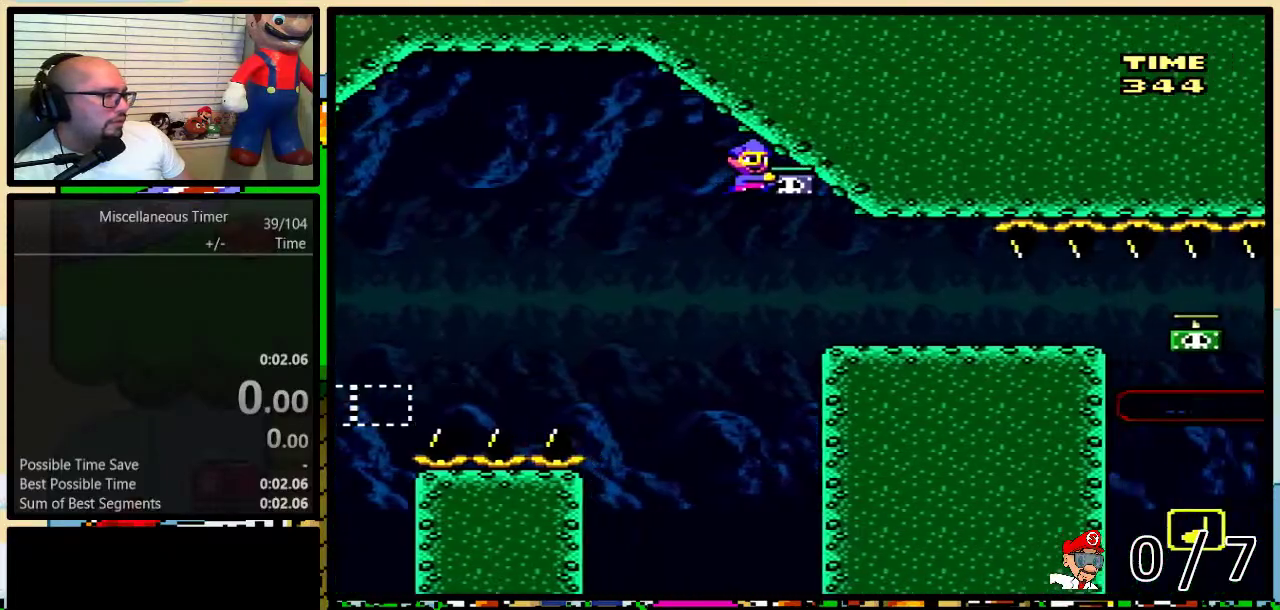
{"buttons": ["B", "Y", "DPAD_RIGHT"], "events": []}
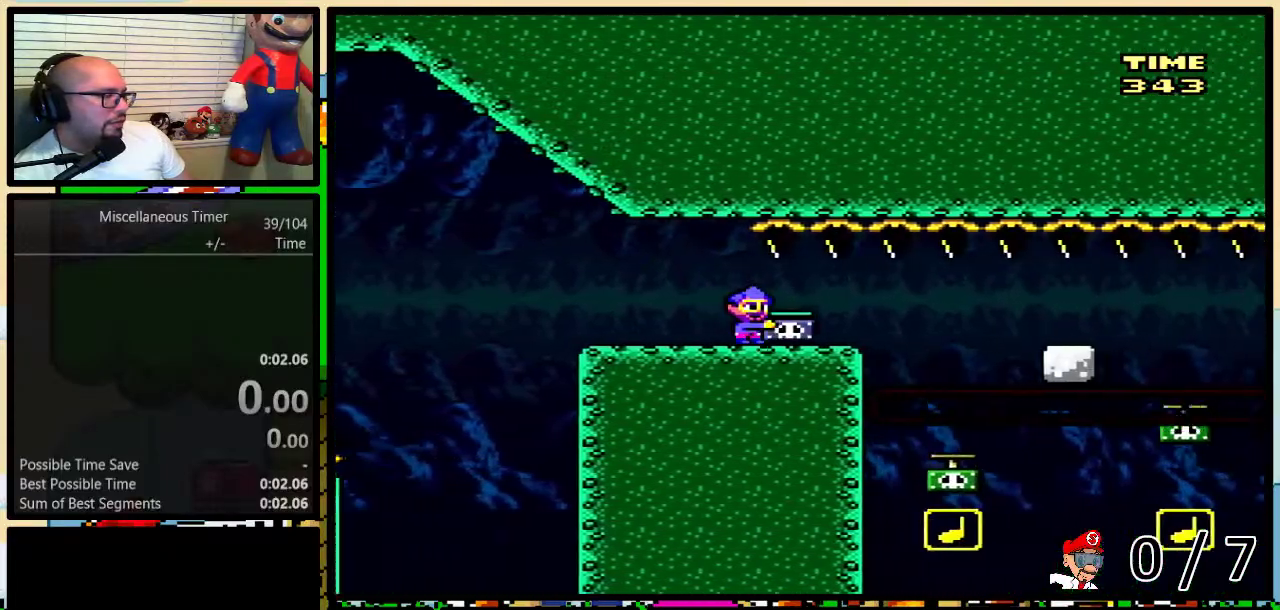
{"buttons": ["B", "Y", "DPAD_RIGHT"], "events": []}
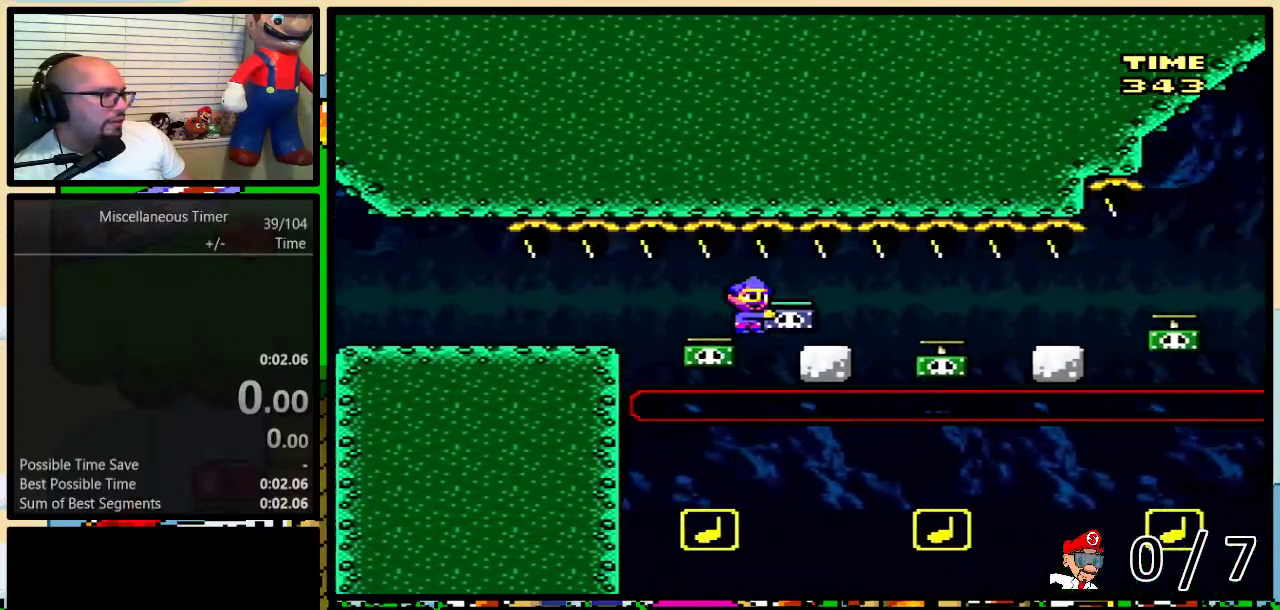
{"buttons": ["B", "Y", "DPAD_RIGHT"], "events": [[67, "DPAD_LEFT", "down"], [67, "DPAD_RIGHT", "up"], [133, "DPAD_LEFT", "up"], [167, "DPAD_RIGHT", "down"]]}
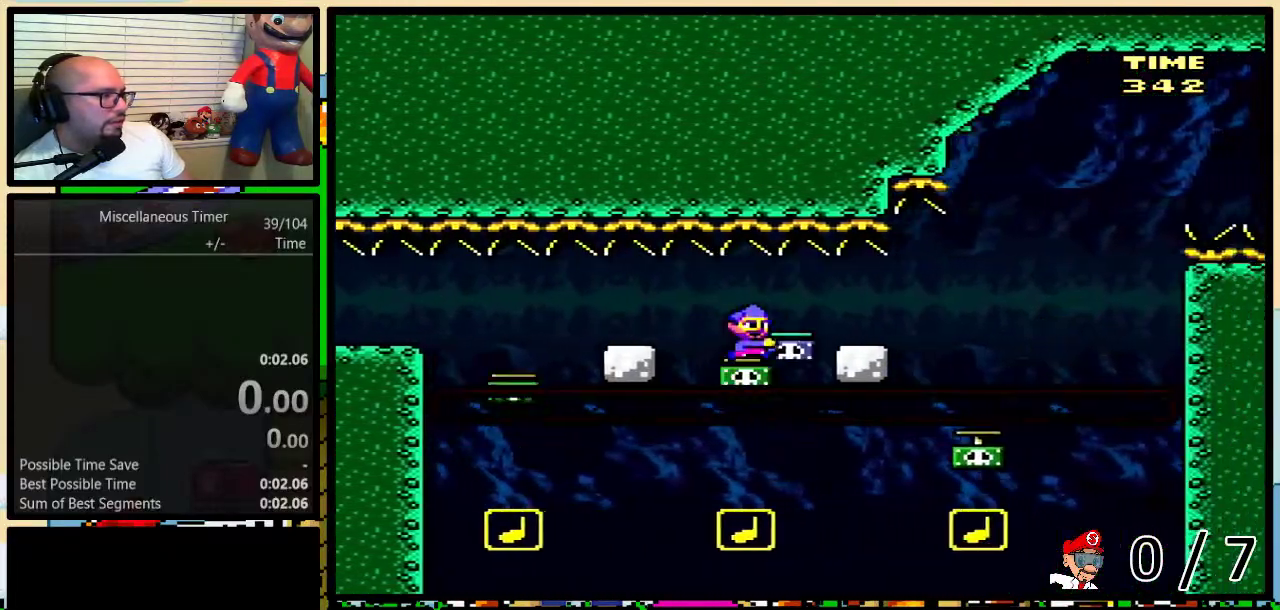
{"buttons": ["B", "Y", "DPAD_RIGHT"], "events": [[117, "DPAD_LEFT", "down"], [117, "DPAD_RIGHT", "up"], [217, "DPAD_LEFT", "up"], [417, "DPAD_RIGHT", "down"]]}
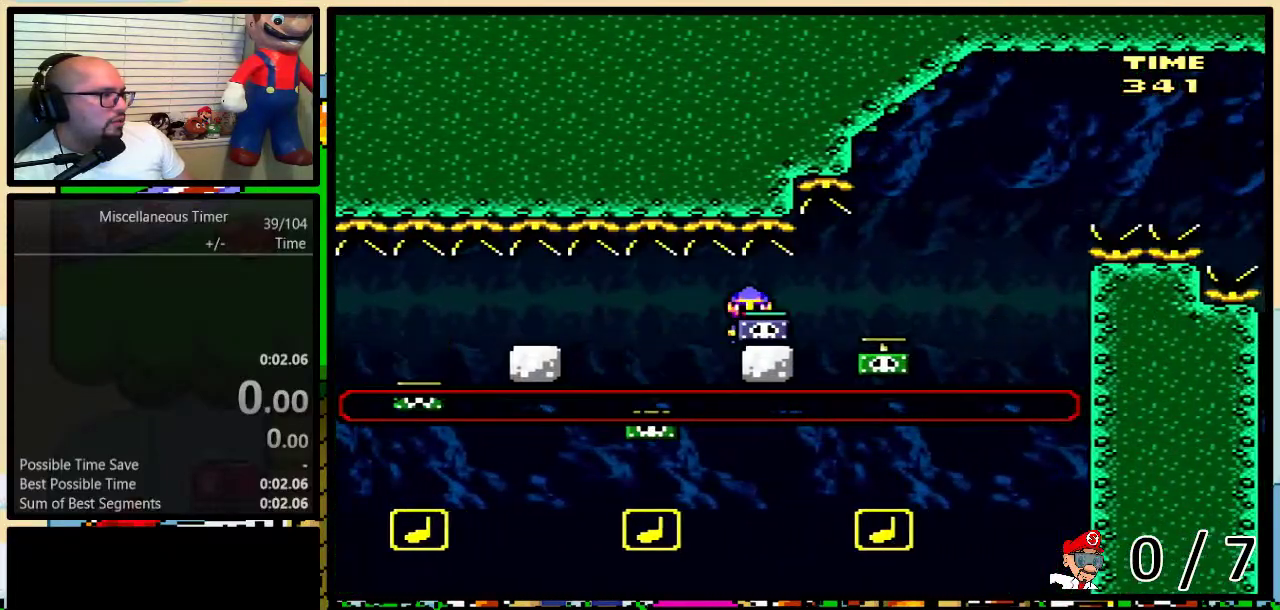
{"buttons": ["B", "Y", "DPAD_RIGHT"], "events": [[50, "DPAD_RIGHT", "up"], [83, "Y", "up"], [250, "Y", "down"], [350, "DPAD_RIGHT", "down"]]}
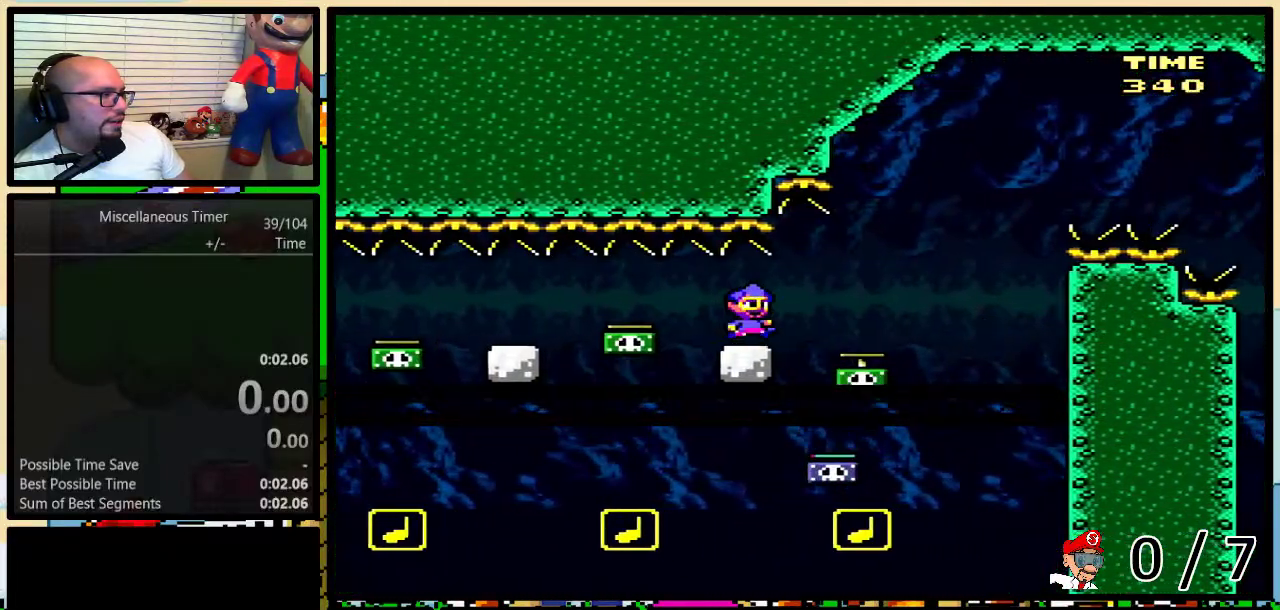
{"buttons": ["B", "Y", "DPAD_UP", "DPAD_RIGHT"], "events": [[50, "DPAD_RIGHT", "up"], [133, "DPAD_RIGHT", "down"], [417, "DPAD_UP", "down"]]}
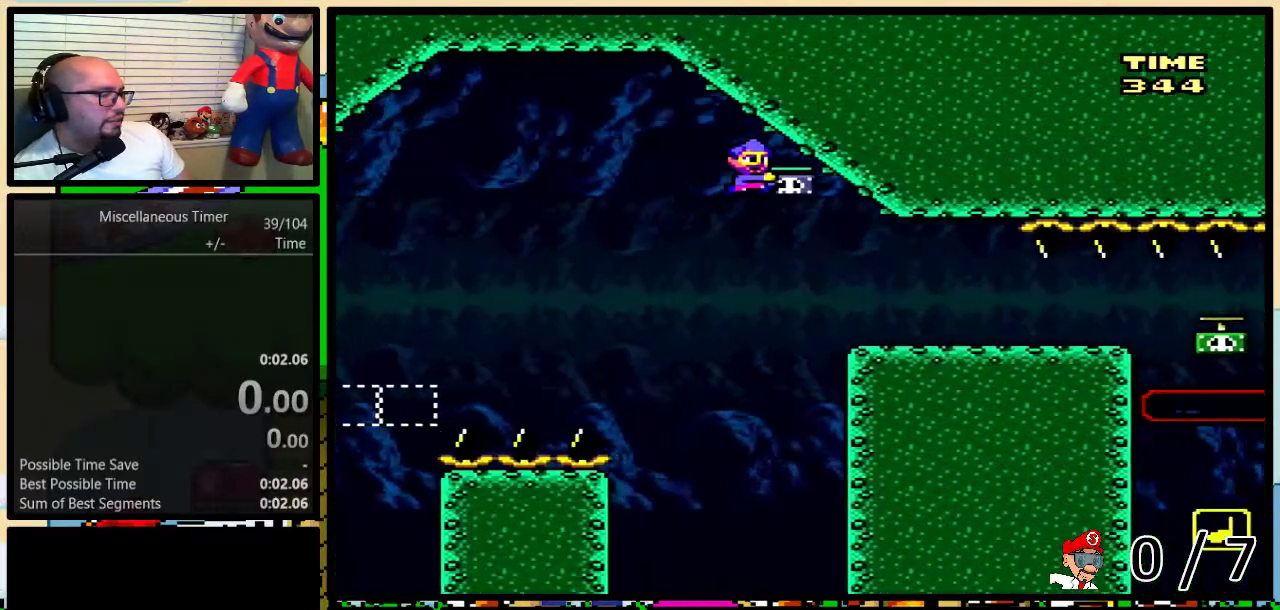
{"buttons": ["B", "Y", "DPAD_RIGHT"], "events": [[233, "DPAD_UP", "up"]]}
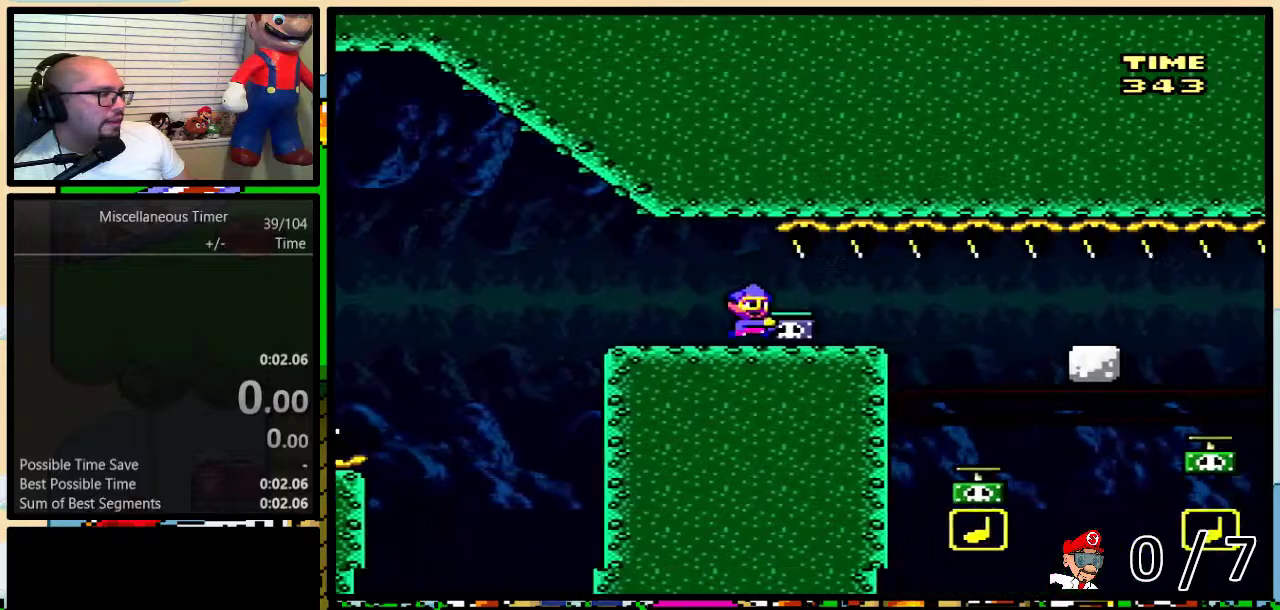
{"buttons": ["B", "Y", "DPAD_RIGHT"], "events": []}
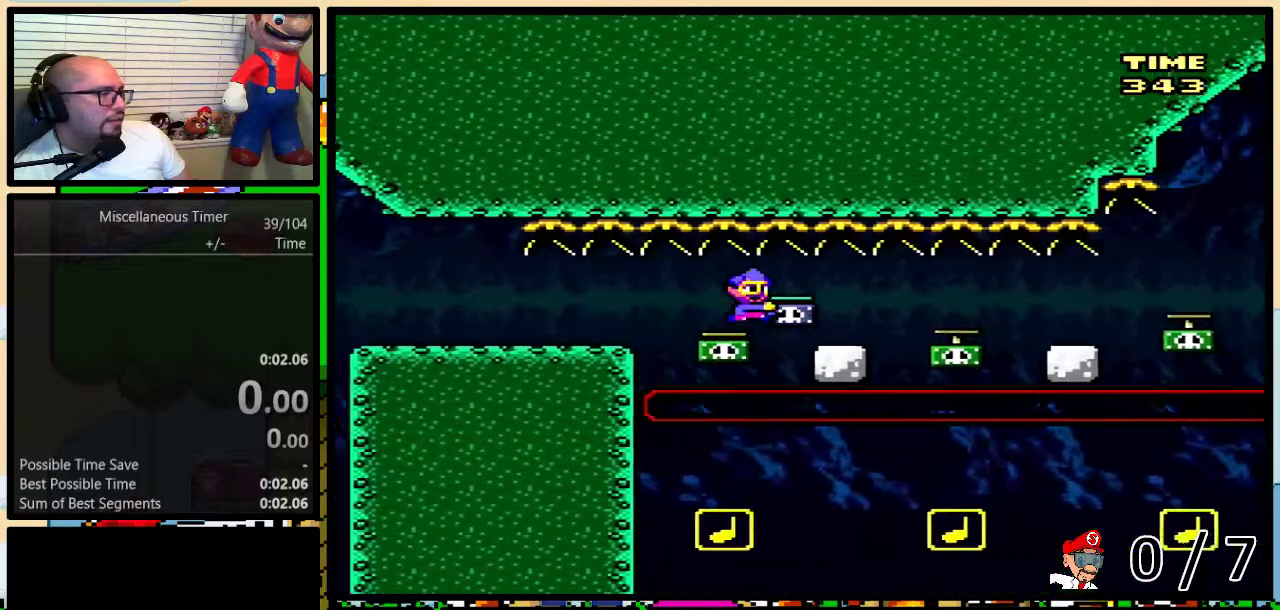
{"buttons": ["B", "Y", "DPAD_RIGHT"], "events": [[133, "DPAD_LEFT", "down"], [133, "DPAD_RIGHT", "up"], [167, "DPAD_UP", "down"], [183, "DPAD_LEFT", "up"], [183, "DPAD_RIGHT", "down"], [217, "DPAD_UP", "up"]]}
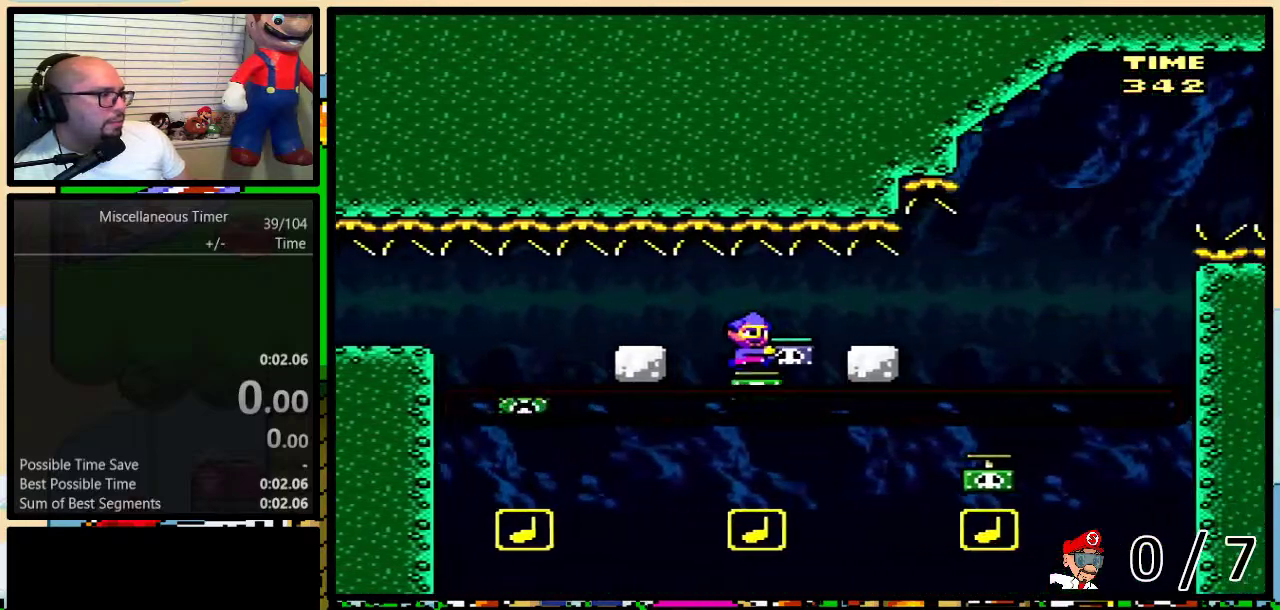
{"buttons": ["B", "Y", "DPAD_UP", "DPAD_RIGHT"], "events": [[133, "DPAD_LEFT", "down"], [133, "DPAD_RIGHT", "up"], [233, "DPAD_LEFT", "up"], [500, "DPAD_RIGHT", "down"], [500, "DPAD_UP", "down"]]}
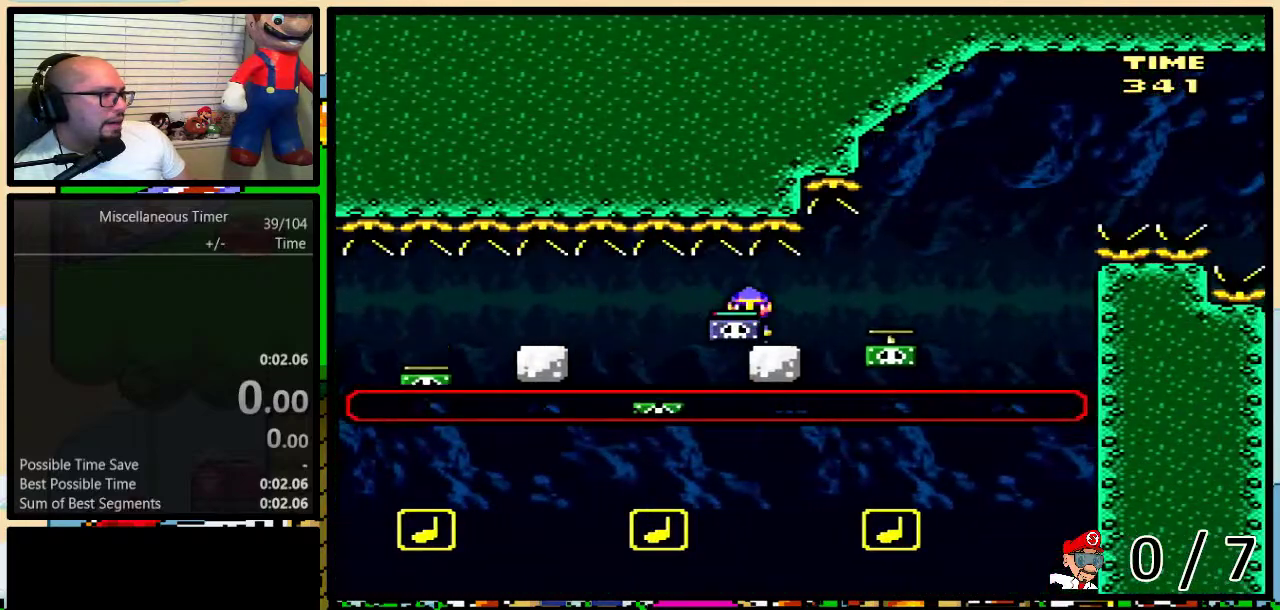
{"buttons": ["B", "Y", "DPAD_UP", "DPAD_RIGHT"], "events": [[67, "DPAD_UP", "up"], [100, "DPAD_RIGHT", "up"], [100, "Y", "up"], [233, "Y", "down"], [383, "DPAD_RIGHT", "down"], [450, "DPAD_UP", "down"]]}
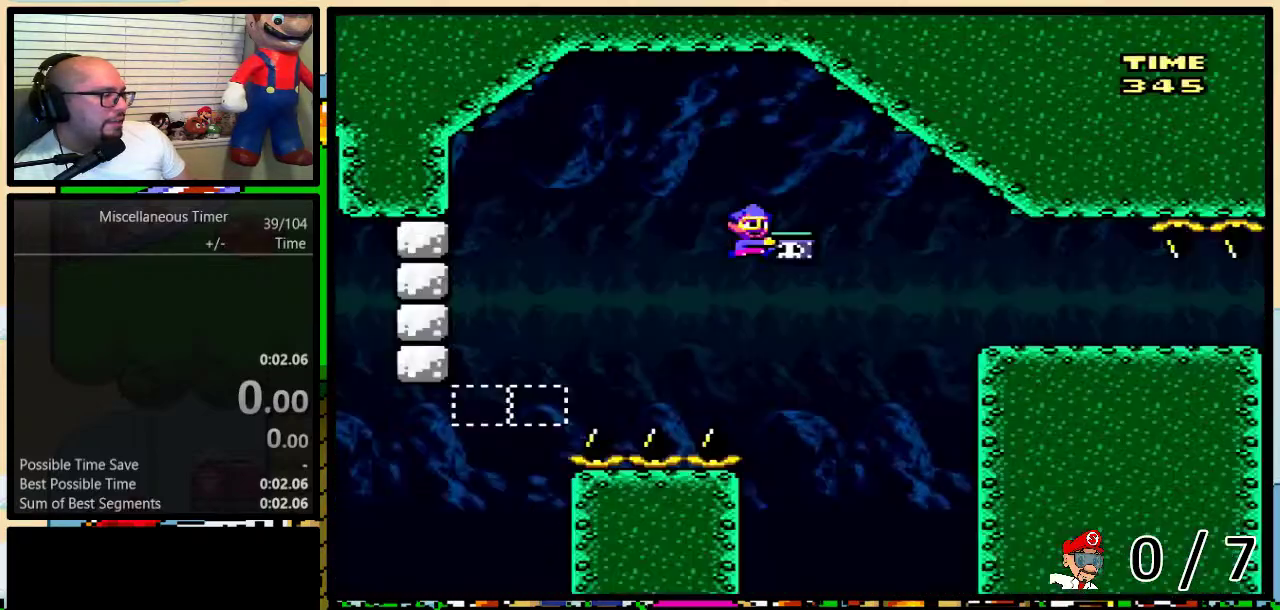
{"buttons": ["B", "Y", "DPAD_UP", "DPAD_RIGHT"], "events": []}
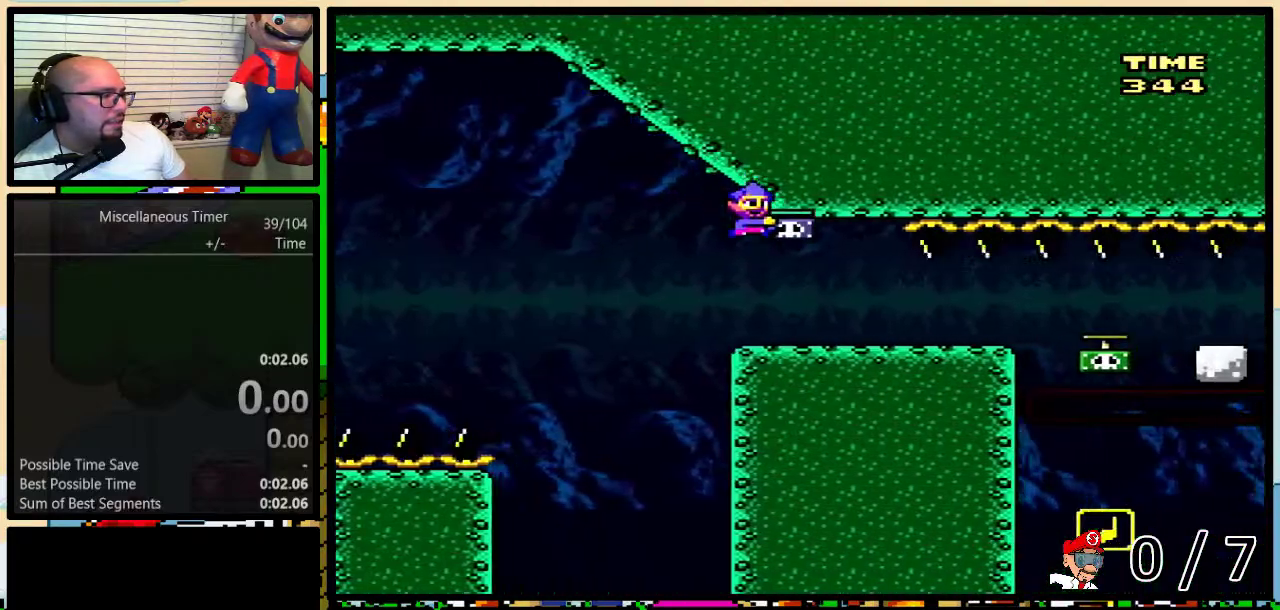
{"buttons": ["B", "Y", "DPAD_RIGHT"], "events": [[300, "DPAD_UP", "up"]]}
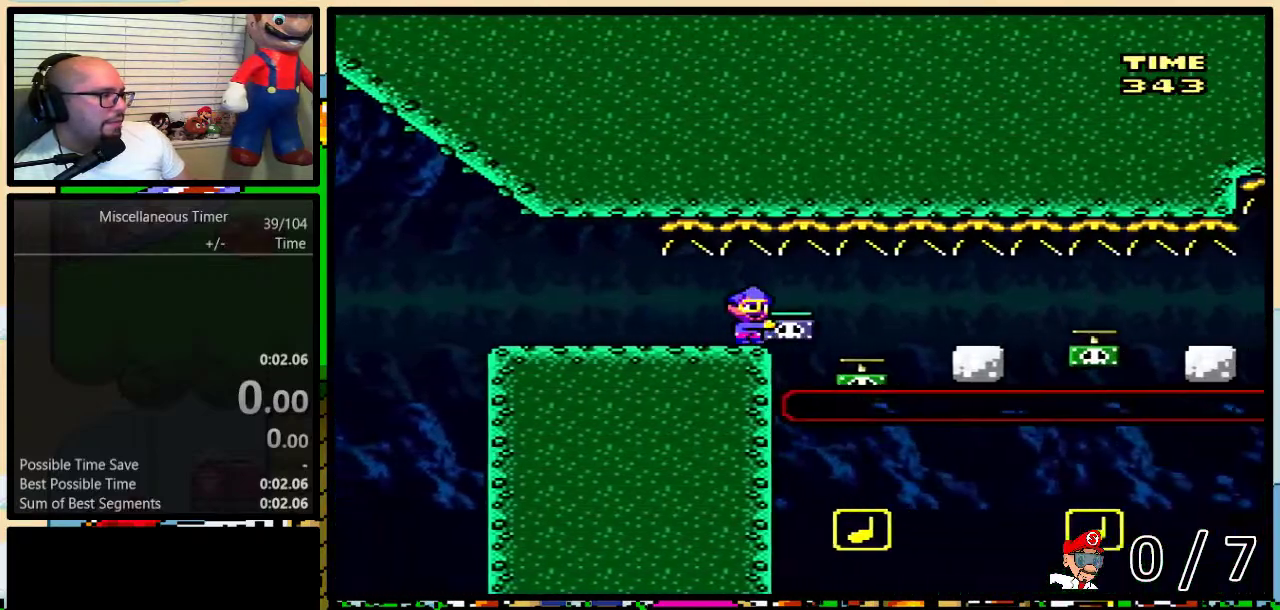
{"buttons": ["B", "Y", "DPAD_RIGHT"], "events": [[383, "DPAD_LEFT", "down"], [383, "DPAD_RIGHT", "up"], [450, "DPAD_LEFT", "up"], [483, "DPAD_RIGHT", "down"]]}
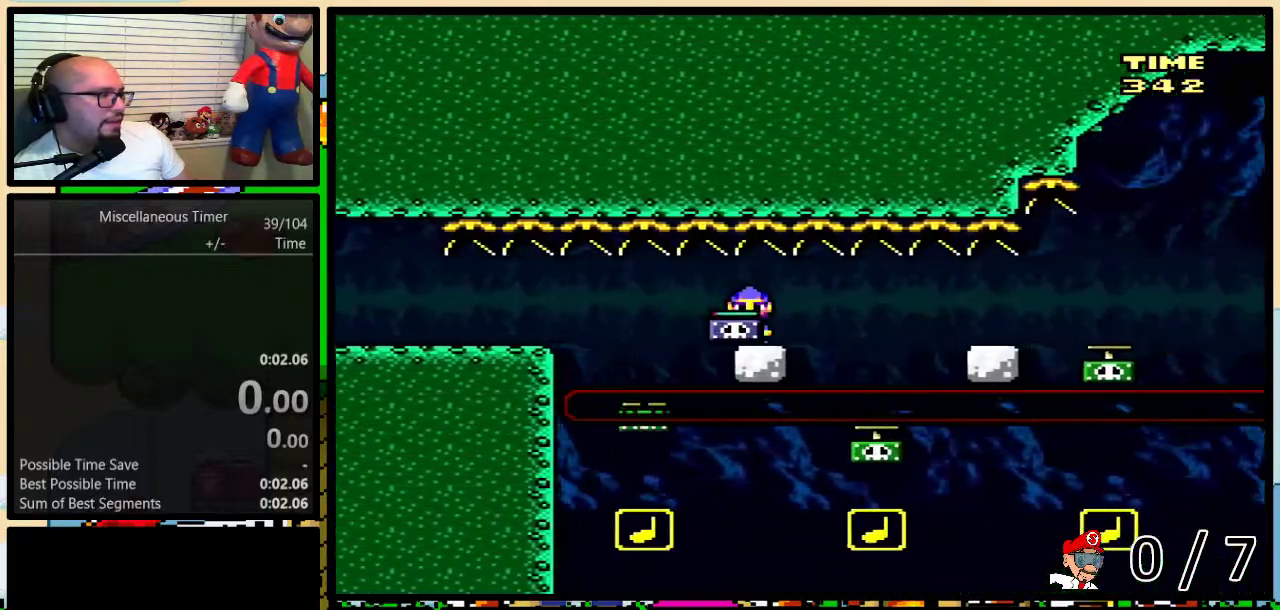
{"buttons": ["B", "Y", "DPAD_LEFT"], "events": [[450, "DPAD_RIGHT", "up"], [483, "DPAD_LEFT", "down"]]}
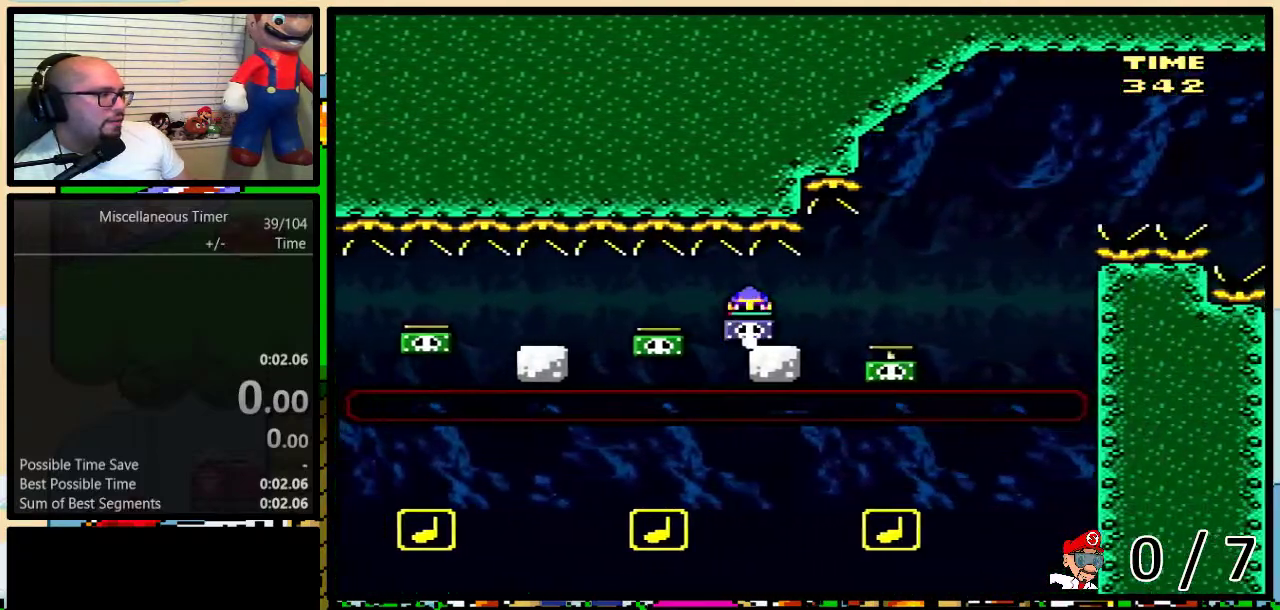
{"buttons": ["B", "Y"], "events": [[67, "DPAD_LEFT", "up"], [250, "DPAD_RIGHT", "down"], [367, "DPAD_RIGHT", "up"], [367, "Y", "up"], [500, "Y", "down"]]}
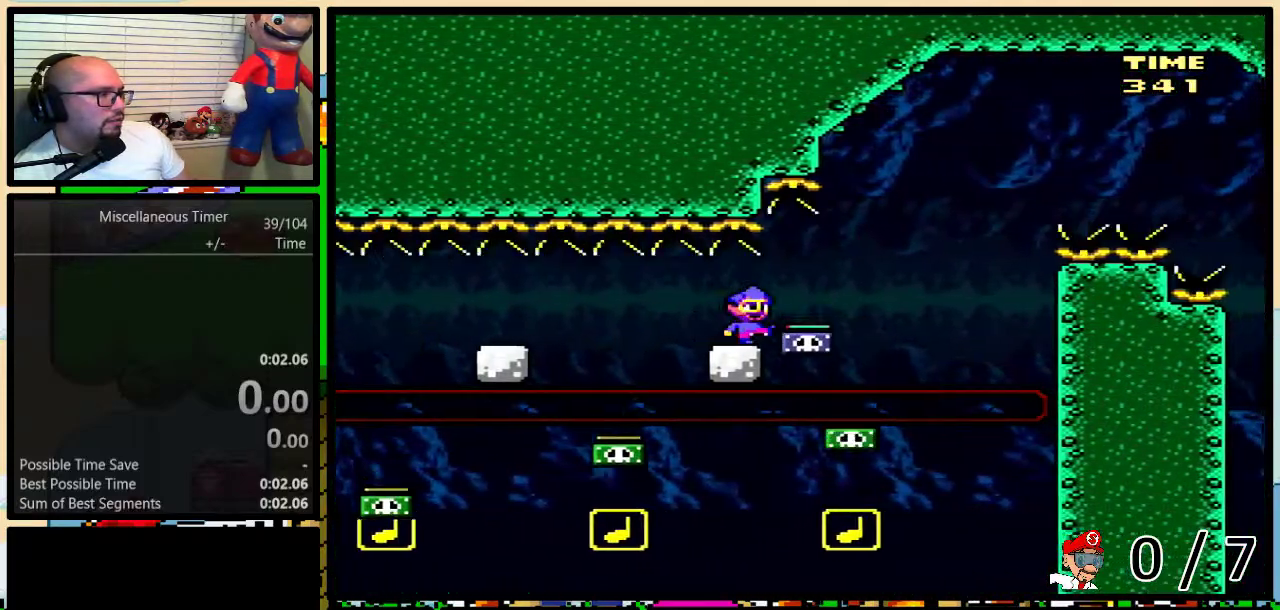
{"buttons": ["B", "Y", "DPAD_UP", "DPAD_RIGHT"], "events": [[117, "DPAD_RIGHT", "down"], [117, "DPAD_UP", "down"]]}
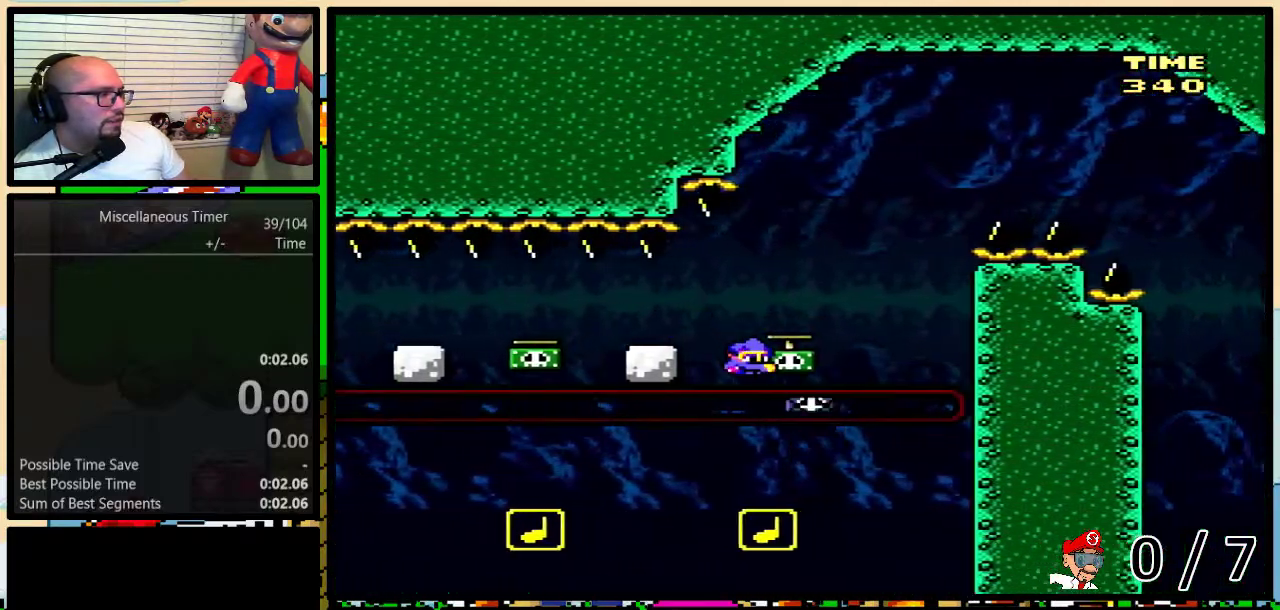
{"buttons": ["B", "Y", "DPAD_RIGHT"], "events": [[267, "DPAD_RIGHT", "up"], [267, "DPAD_UP", "up"], [367, "DPAD_RIGHT", "down"]]}
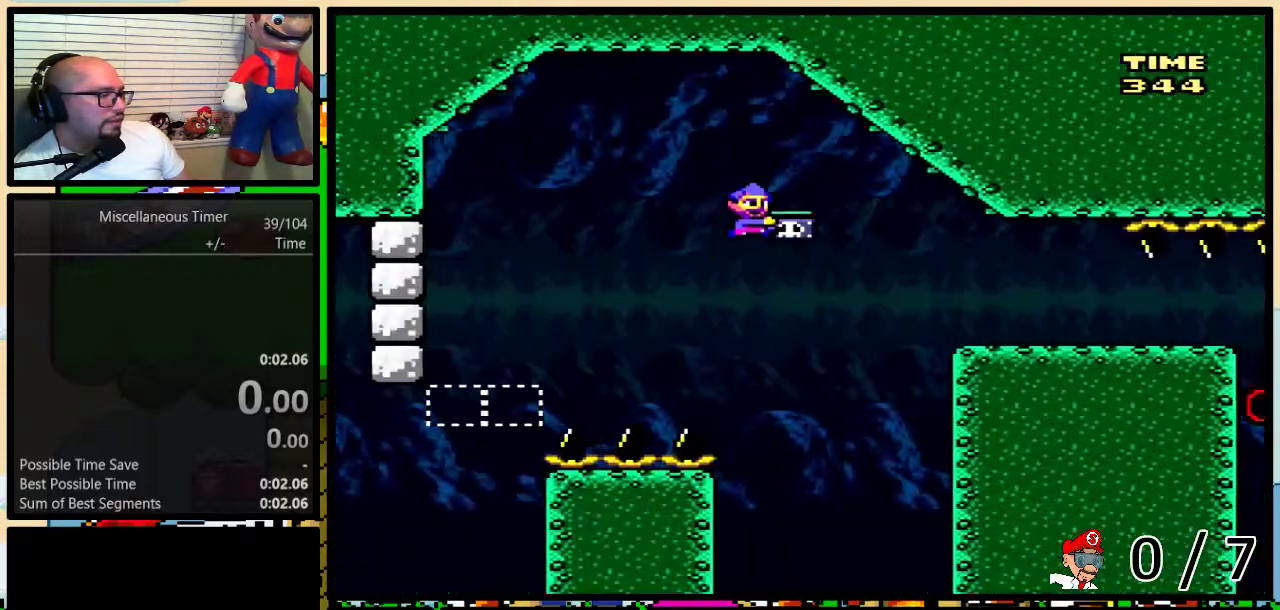
{"buttons": ["B", "Y", "DPAD_RIGHT"], "events": []}
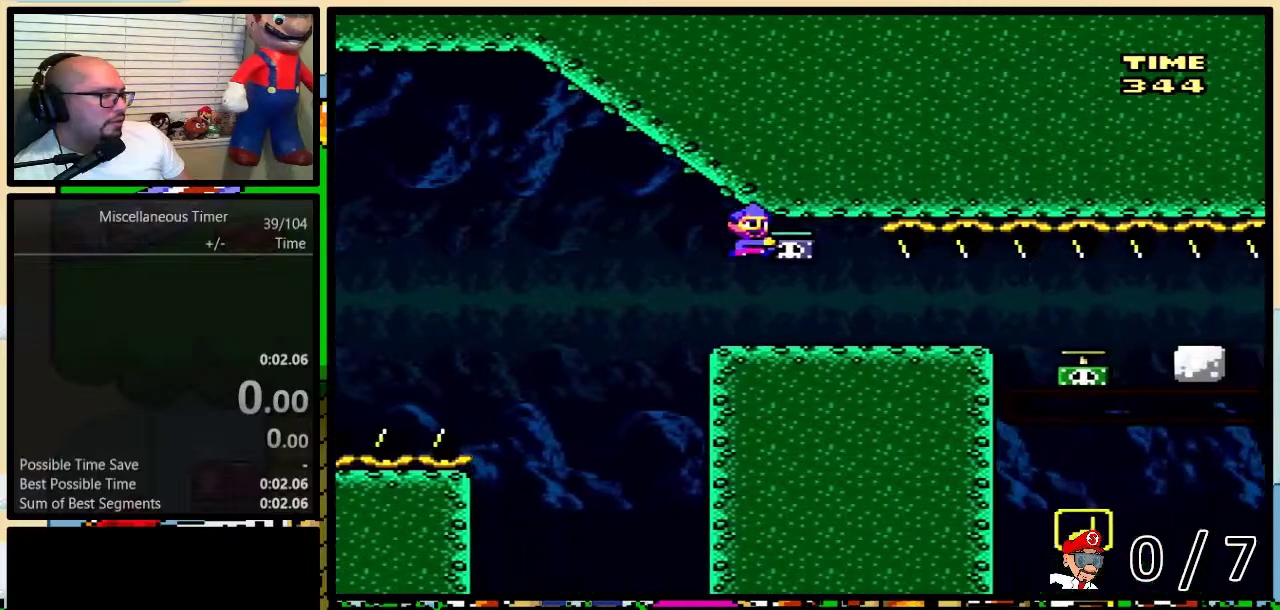
{"buttons": ["B", "Y", "DPAD_RIGHT"], "events": []}
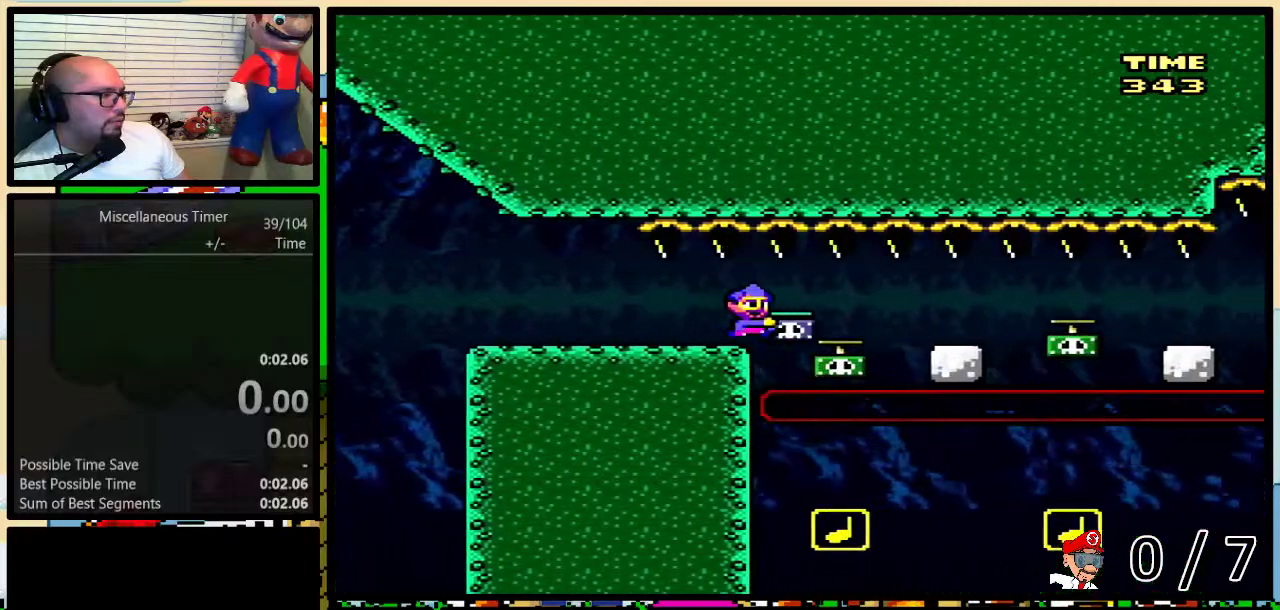
{"buttons": ["B", "Y", "DPAD_RIGHT"], "events": [[333, "DPAD_LEFT", "down"], [333, "DPAD_RIGHT", "up"], [400, "DPAD_LEFT", "up"], [433, "DPAD_RIGHT", "down"]]}
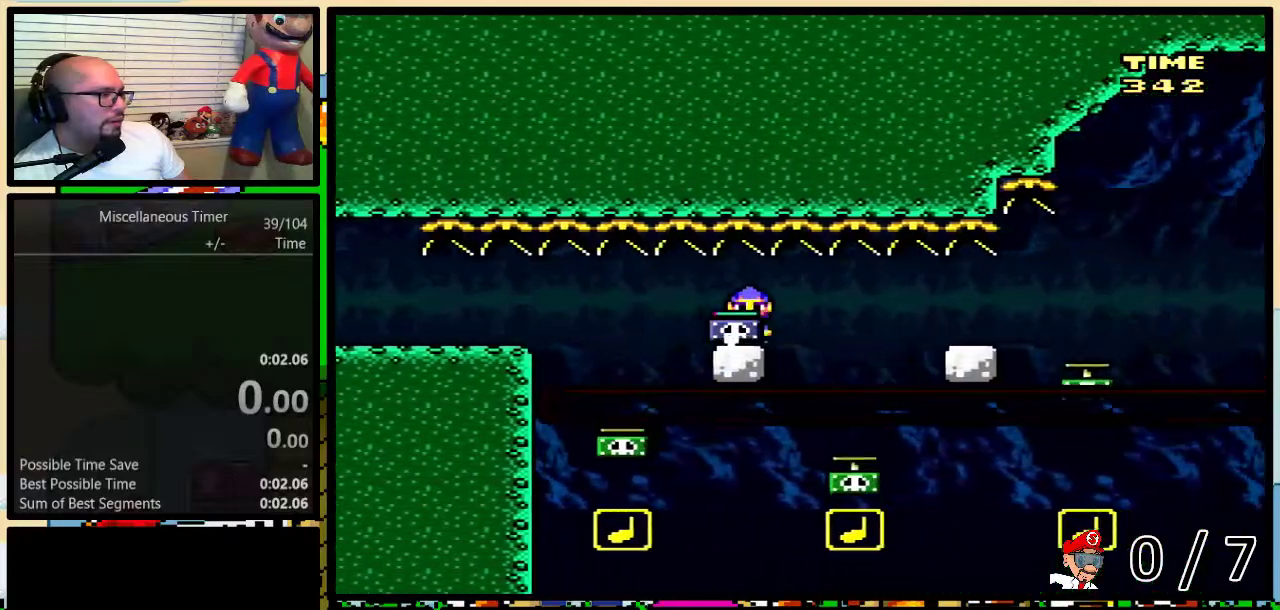
{"buttons": ["B", "Y"], "events": [[400, "DPAD_LEFT", "down"], [400, "DPAD_RIGHT", "up"], [500, "DPAD_LEFT", "up"]]}
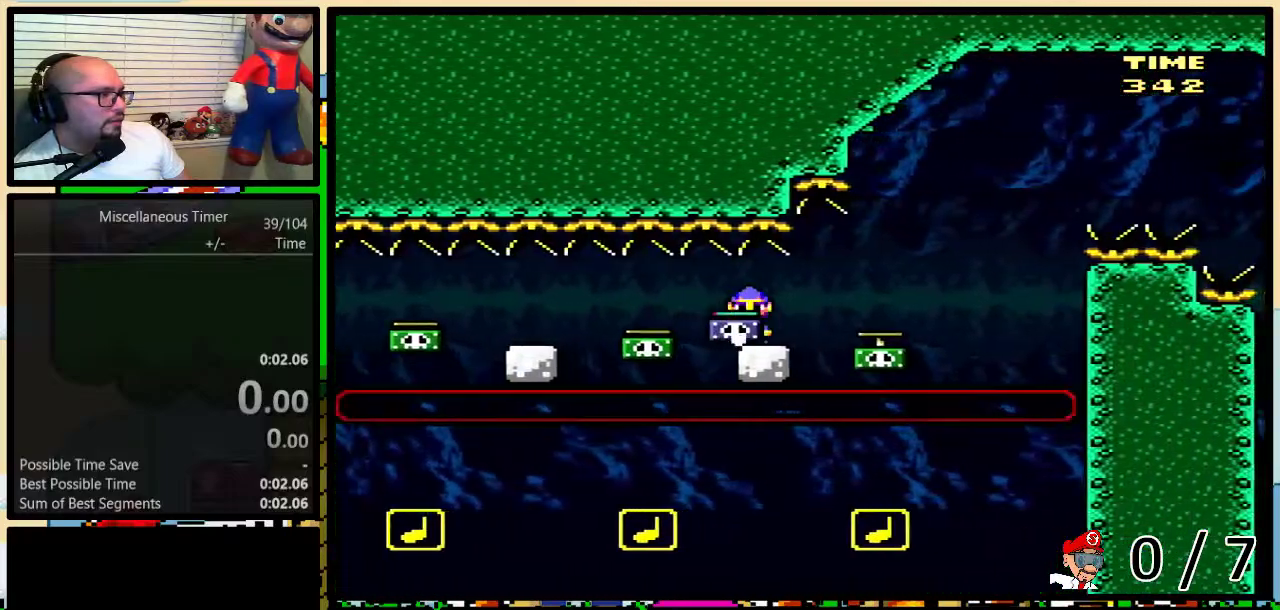
{"buttons": ["B", "Y"], "events": [[217, "DPAD_RIGHT", "down"], [250, "DPAD_UP", "down"], [300, "DPAD_UP", "up"], [350, "DPAD_RIGHT", "up"], [383, "Y", "up"], [483, "Y", "down"]]}
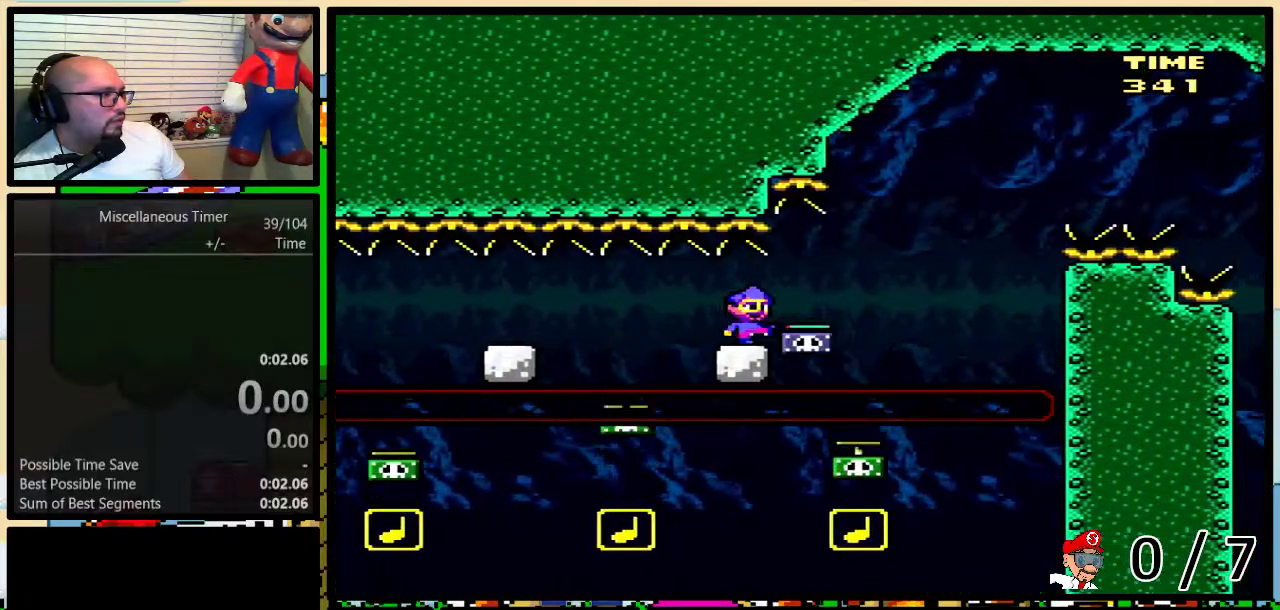
{"buttons": ["B", "Y", "DPAD_UP", "DPAD_RIGHT"], "events": [[83, "DPAD_RIGHT", "down"], [150, "DPAD_UP", "down"]]}
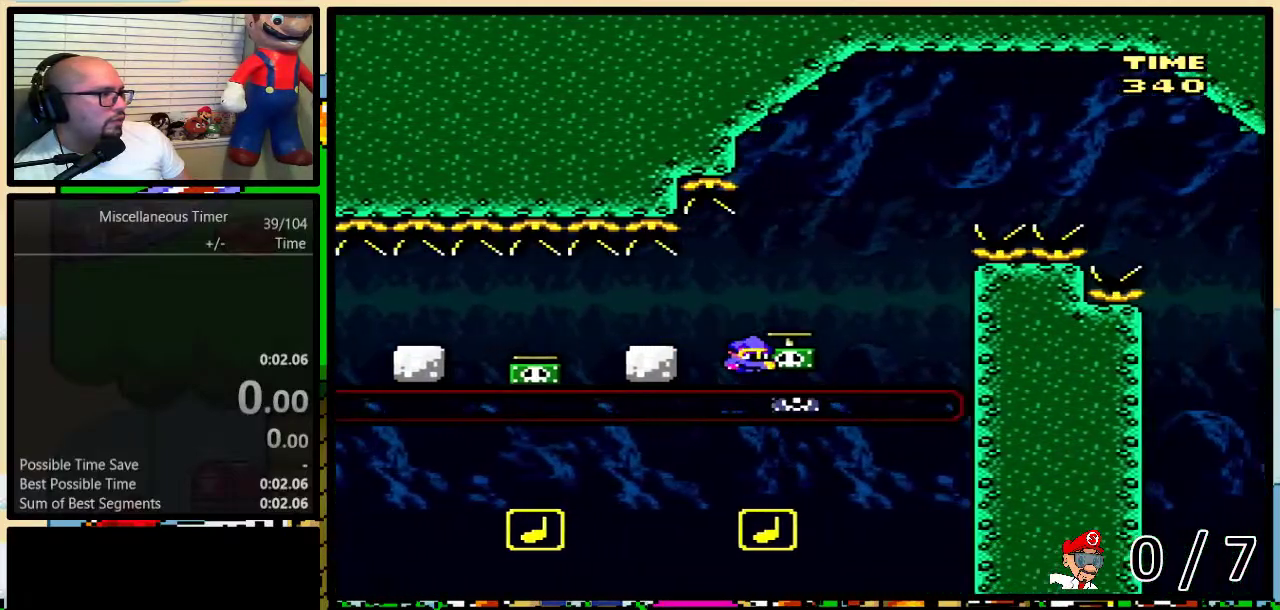
{"buttons": ["B", "Y", "DPAD_RIGHT"], "events": [[367, "DPAD_UP", "up"]]}
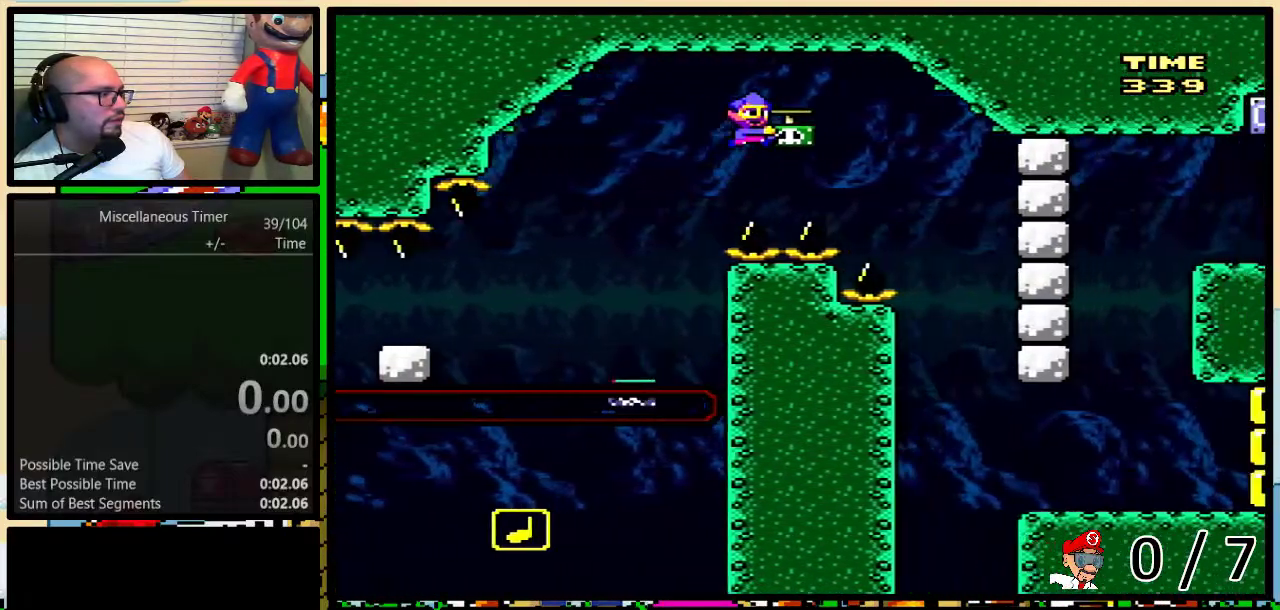
{"buttons": ["Y", "DPAD_RIGHT"], "events": [[83, "B", "up"], [333, "DPAD_LEFT", "down"], [333, "DPAD_RIGHT", "up"], [400, "DPAD_UP", "down"], [433, "DPAD_LEFT", "up"], [433, "DPAD_RIGHT", "down"], [467, "DPAD_UP", "up"]]}
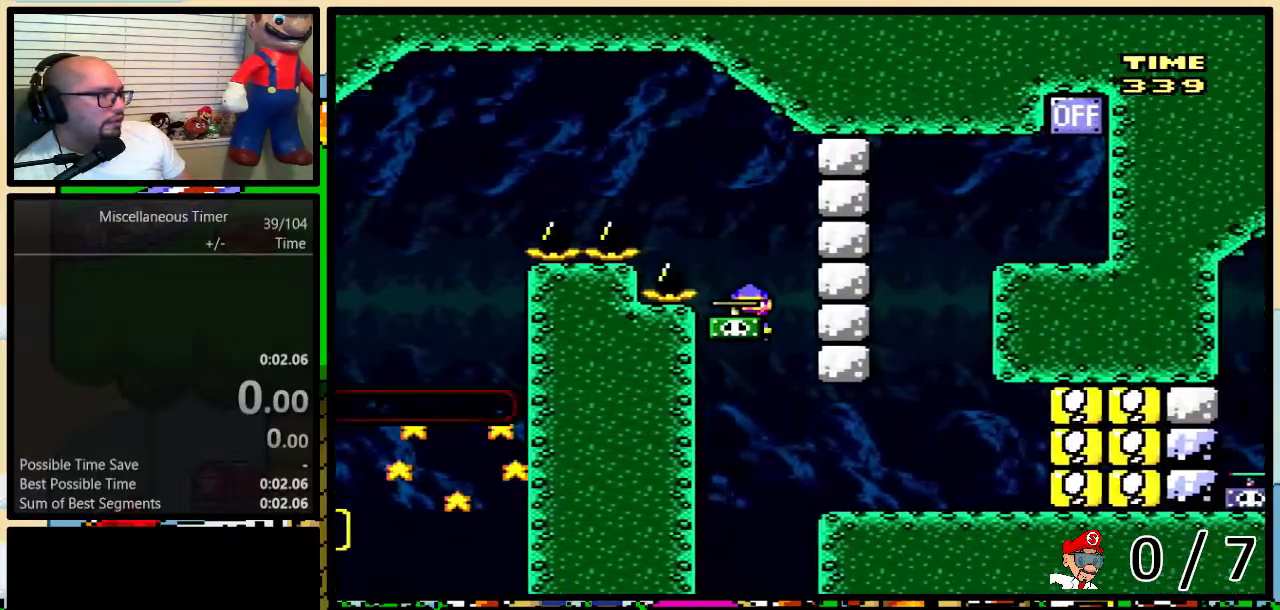
{"buttons": [], "events": [[150, "Y", "up"], [233, "DPAD_RIGHT", "up"]]}